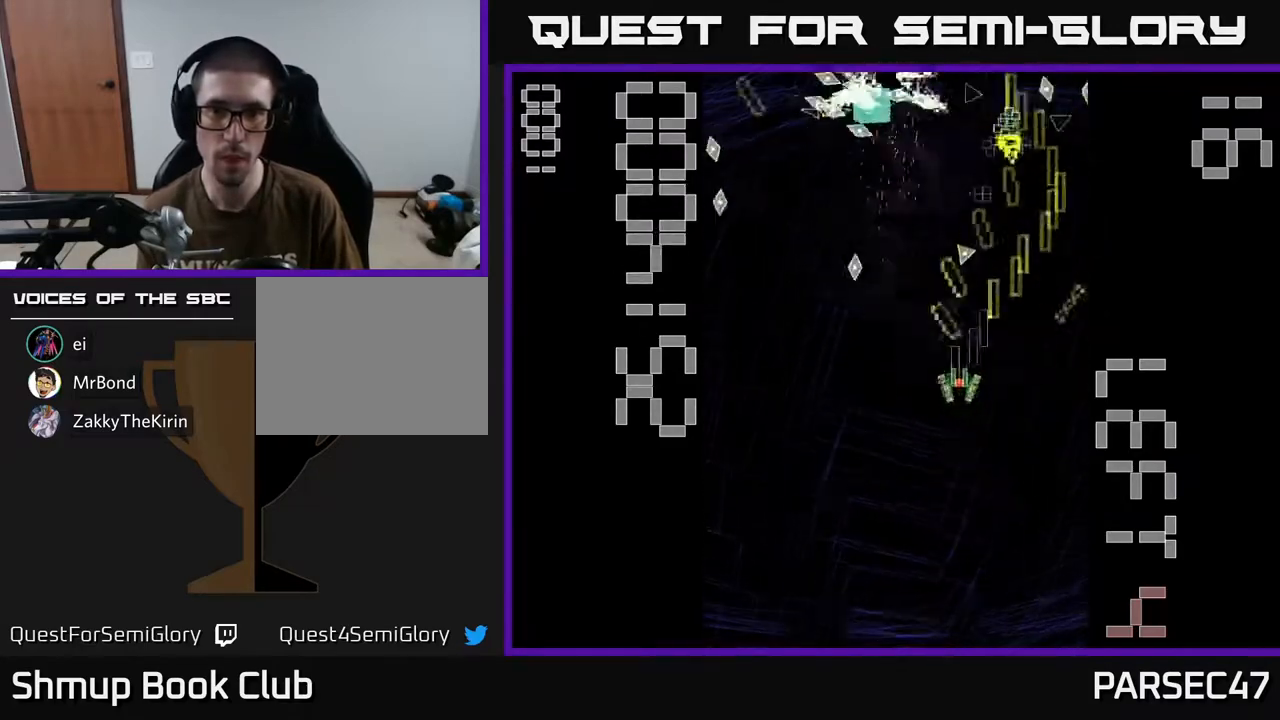
Gameplay with a controller (Xbox layout); each line is a JSON object with the inputs held at the frame after it. "events" lists button and stick changes between this image and that frame as [ms after this image, input, new state], when the widget could be followed in between. Not read: left_stick right_stick.
{"buttons": ["R2", "DPAD_UP"], "events": [[100, "DPAD_LEFT", "up"], [117, "DPAD_DOWN", "down"], [150, "DPAD_RIGHT", "down"], [267, "DPAD_RIGHT", "up"], [300, "DPAD_DOWN", "up"], [417, "DPAD_UP", "down"]]}
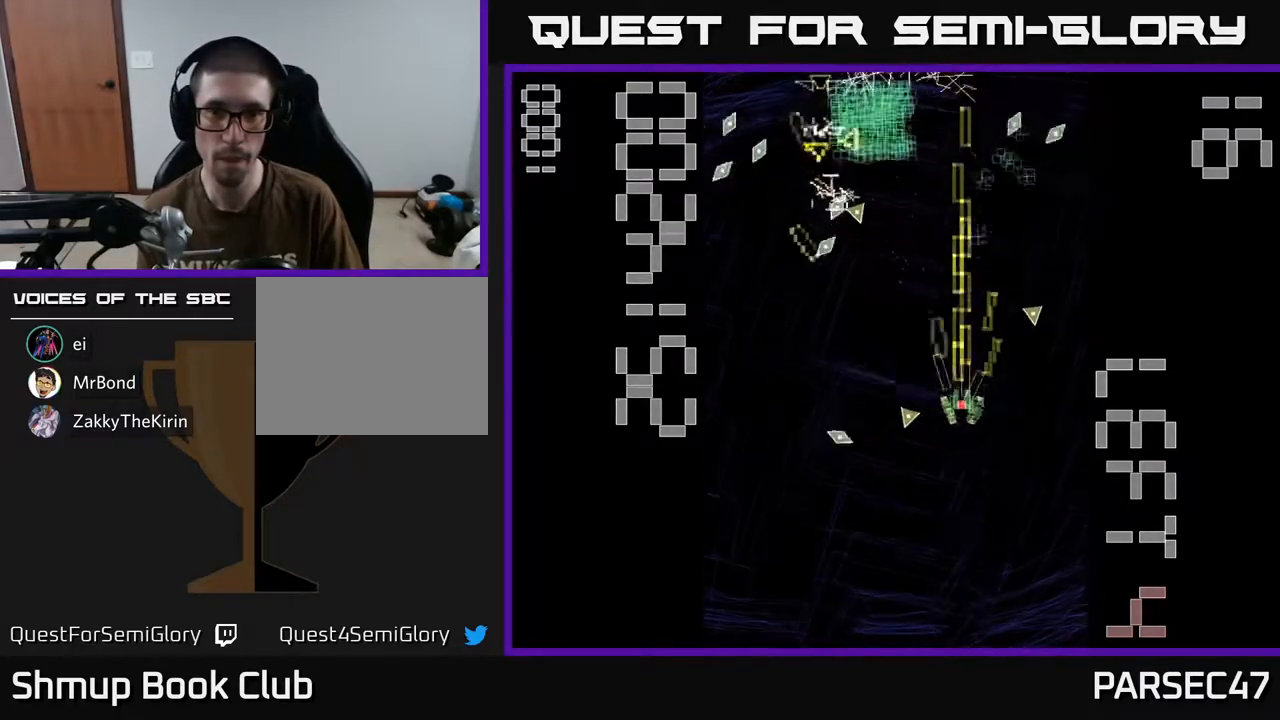
{"buttons": ["R2", "DPAD_UP", "DPAD_LEFT"], "events": [[67, "DPAD_LEFT", "down"], [117, "DPAD_UP", "up"], [233, "DPAD_LEFT", "up"], [250, "DPAD_DOWN", "down"], [283, "DPAD_RIGHT", "down"], [333, "DPAD_RIGHT", "up"], [417, "DPAD_DOWN", "up"], [433, "DPAD_LEFT", "down"], [467, "DPAD_UP", "down"]]}
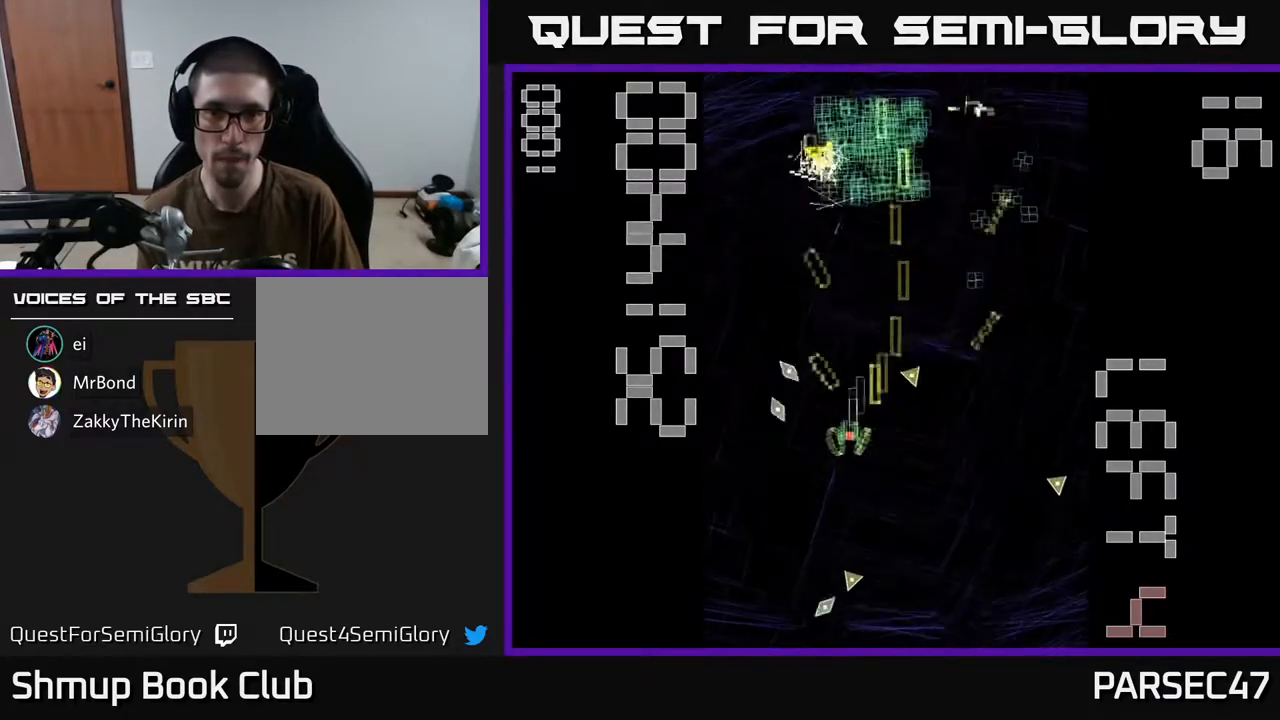
{"buttons": ["R2", "DPAD_RIGHT"], "events": [[33, "DPAD_LEFT", "up"], [483, "DPAD_UP", "up"], [500, "DPAD_RIGHT", "down"]]}
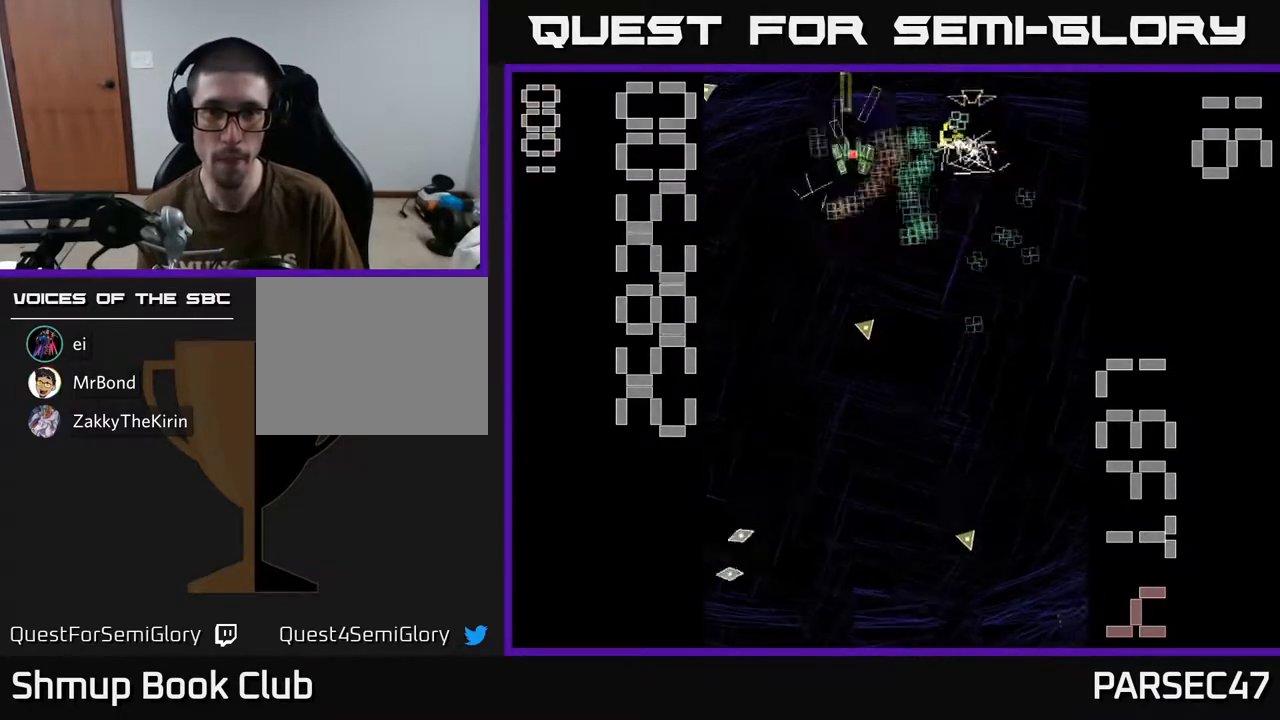
{"buttons": ["R2", "DPAD_UP"], "events": [[33, "DPAD_DOWN", "down"], [100, "DPAD_RIGHT", "up"], [267, "DPAD_RIGHT", "down"], [367, "DPAD_DOWN", "up"], [450, "DPAD_RIGHT", "up"], [450, "DPAD_UP", "down"]]}
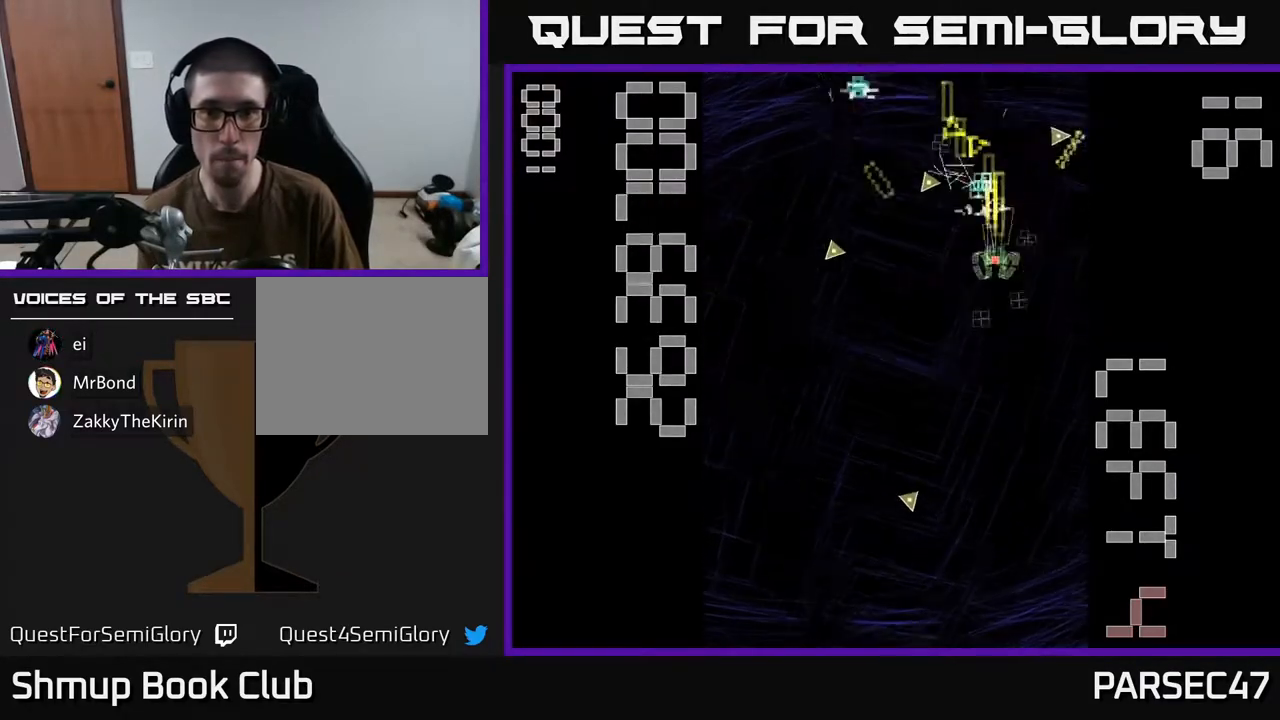
{"buttons": ["R2", "DPAD_LEFT"], "events": [[83, "DPAD_UP", "up"], [117, "DPAD_DOWN", "down"], [350, "DPAD_LEFT", "down"], [367, "DPAD_DOWN", "up"]]}
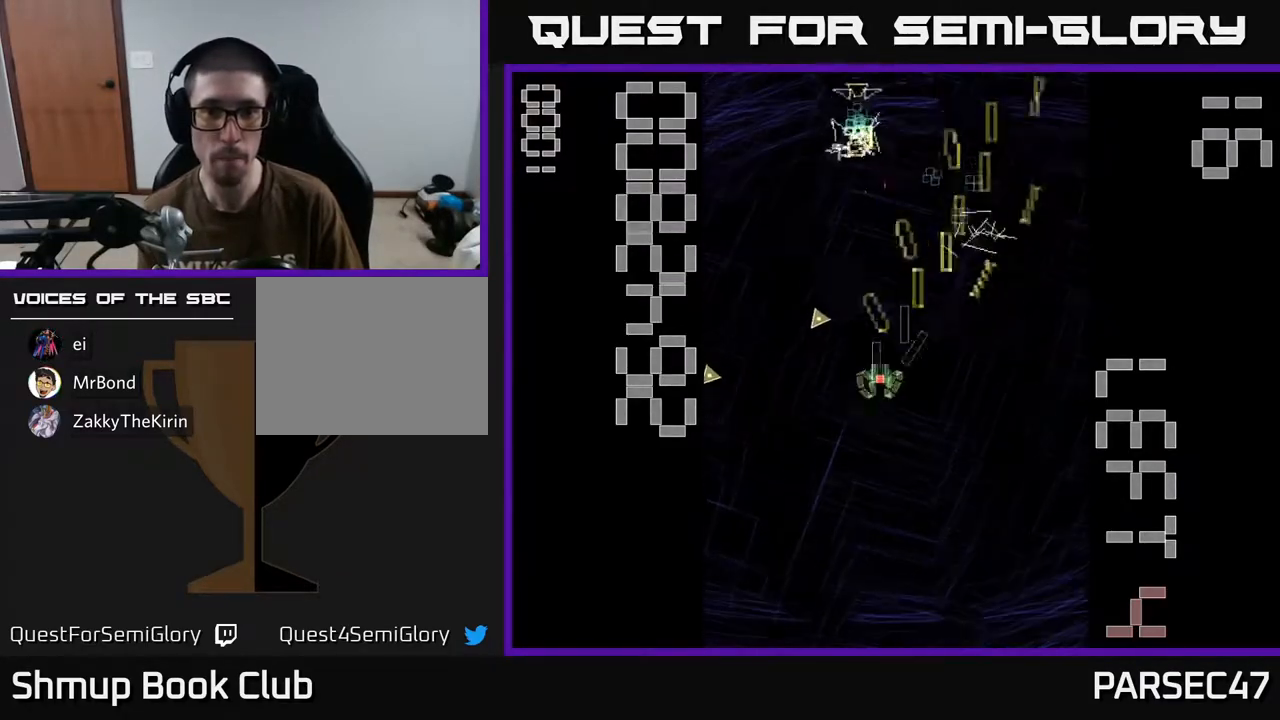
{"buttons": ["R2", "DPAD_LEFT"], "events": [[83, "DPAD_UP", "down"], [100, "DPAD_LEFT", "up"], [117, "DPAD_UP", "up"], [150, "DPAD_RIGHT", "down"], [350, "DPAD_RIGHT", "up"], [400, "DPAD_LEFT", "down"]]}
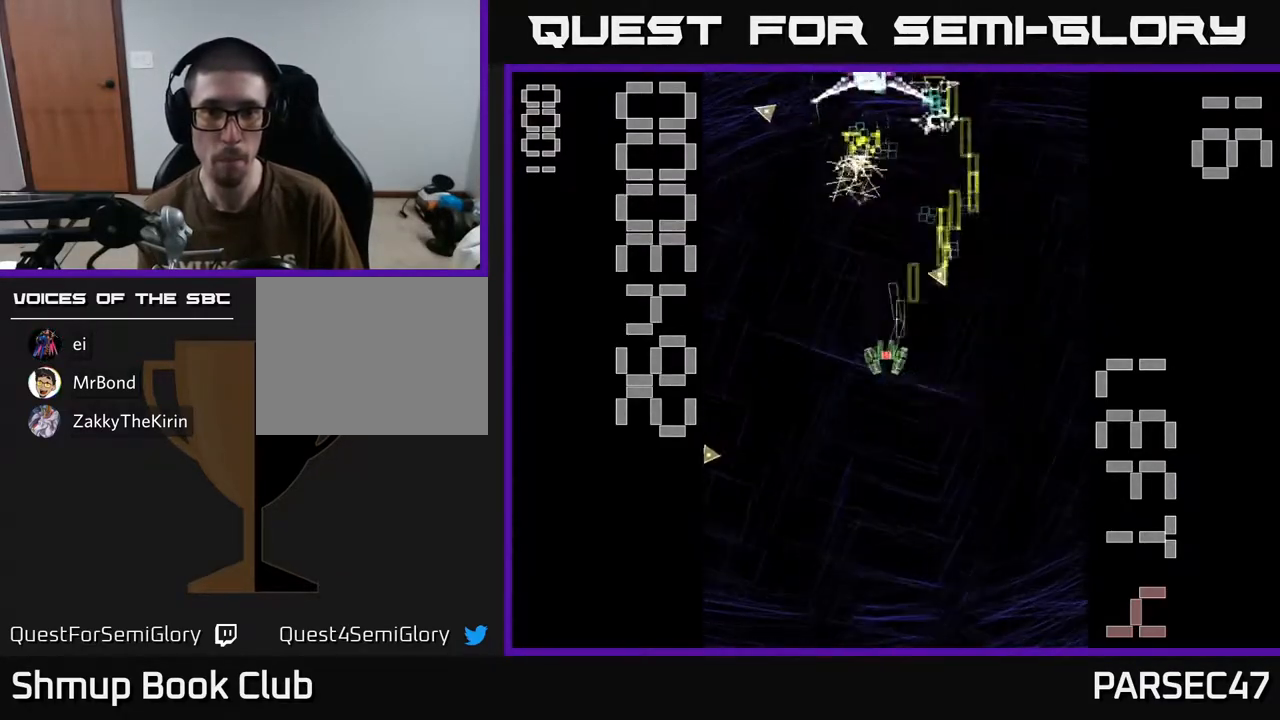
{"buttons": ["X", "R2", "DPAD_DOWN", "DPAD_RIGHT"], "events": [[133, "DPAD_LEFT", "up"], [167, "DPAD_RIGHT", "down"], [250, "X", "down"], [383, "DPAD_DOWN", "down"]]}
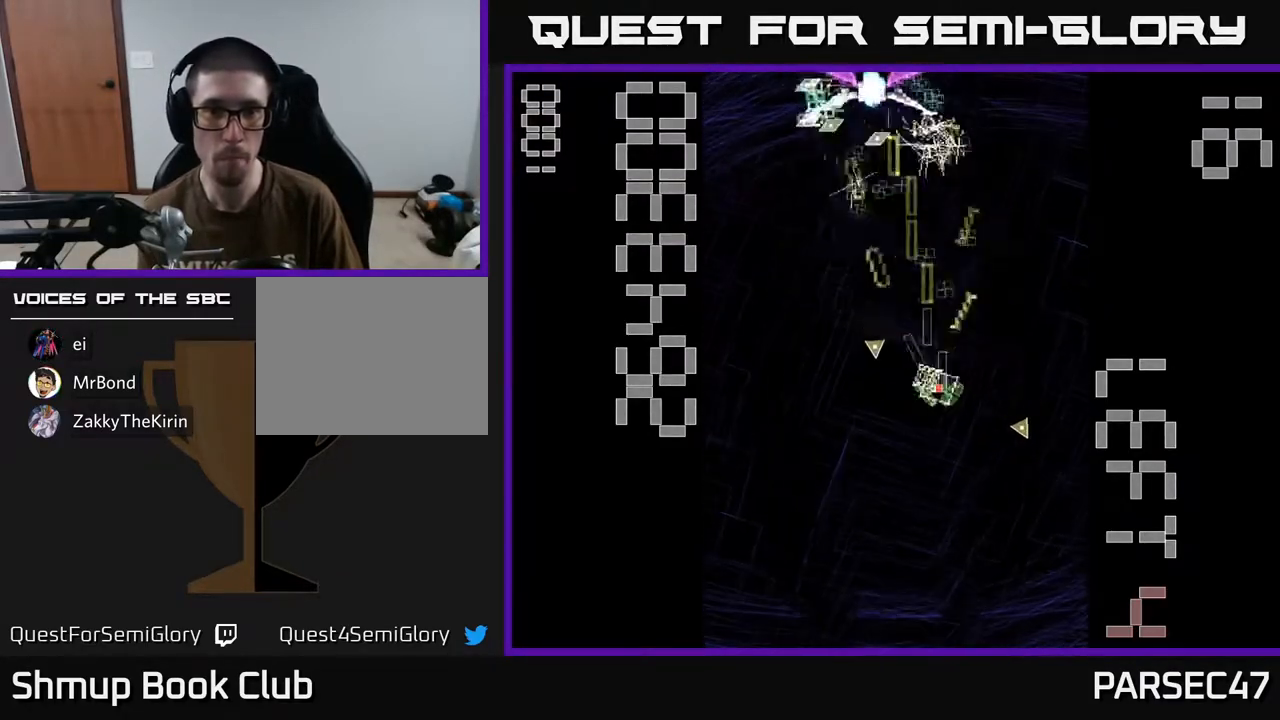
{"buttons": ["R2", "DPAD_LEFT"], "events": [[50, "DPAD_DOWN", "up"], [117, "DPAD_RIGHT", "up"], [133, "DPAD_UP", "down"], [167, "DPAD_LEFT", "down"], [250, "DPAD_UP", "up"], [500, "X", "up"]]}
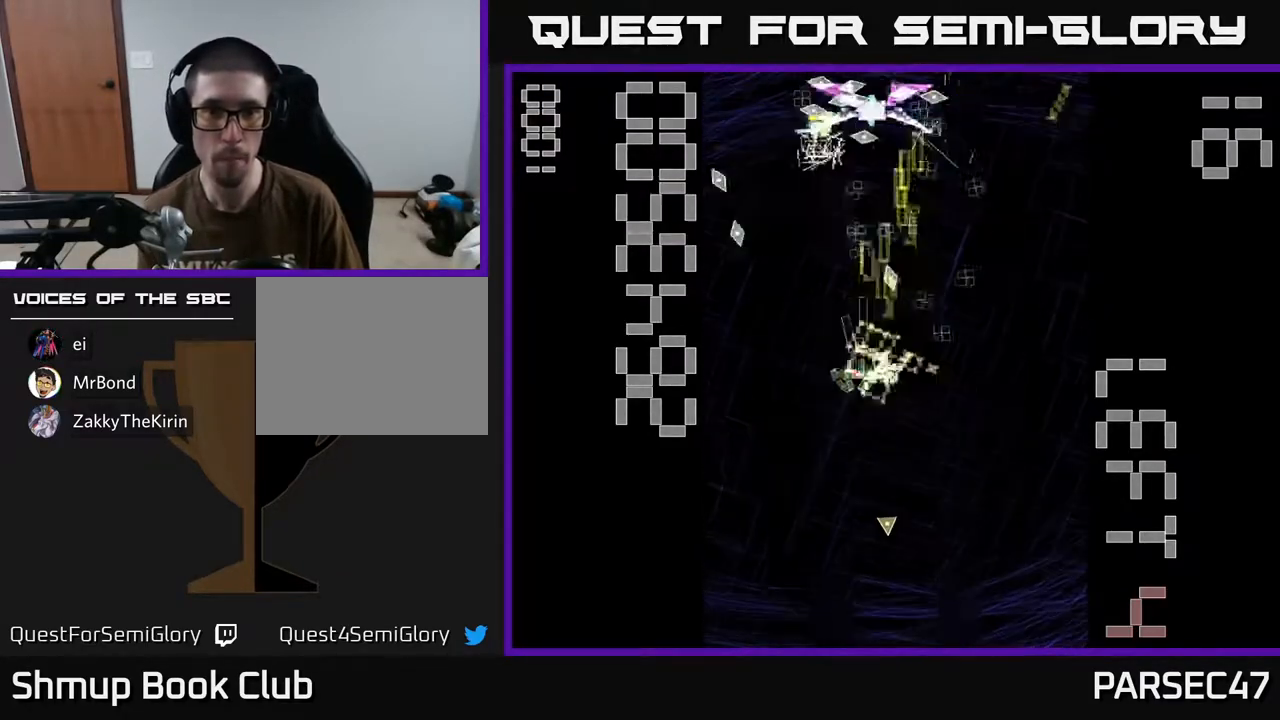
{"buttons": ["R2", "DPAD_RIGHT"], "events": [[17, "DPAD_DOWN", "down"], [33, "DPAD_LEFT", "up"], [217, "DPAD_LEFT", "down"], [233, "DPAD_DOWN", "up"], [300, "DPAD_UP", "down"], [350, "DPAD_LEFT", "up"], [417, "DPAD_RIGHT", "down"], [450, "DPAD_UP", "up"]]}
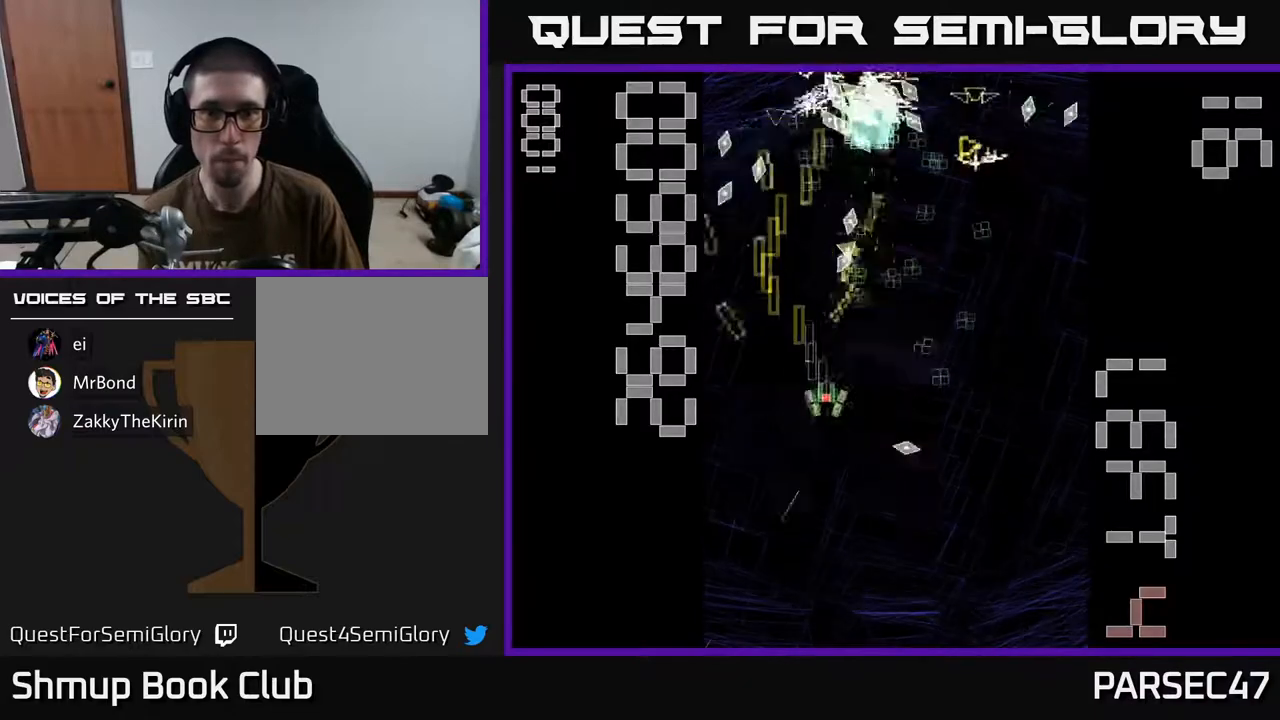
{"buttons": ["R2", "DPAD_DOWN", "DPAD_LEFT"], "events": [[283, "DPAD_RIGHT", "up"], [283, "DPAD_UP", "down"], [333, "DPAD_LEFT", "down"], [417, "DPAD_UP", "up"], [483, "DPAD_DOWN", "down"]]}
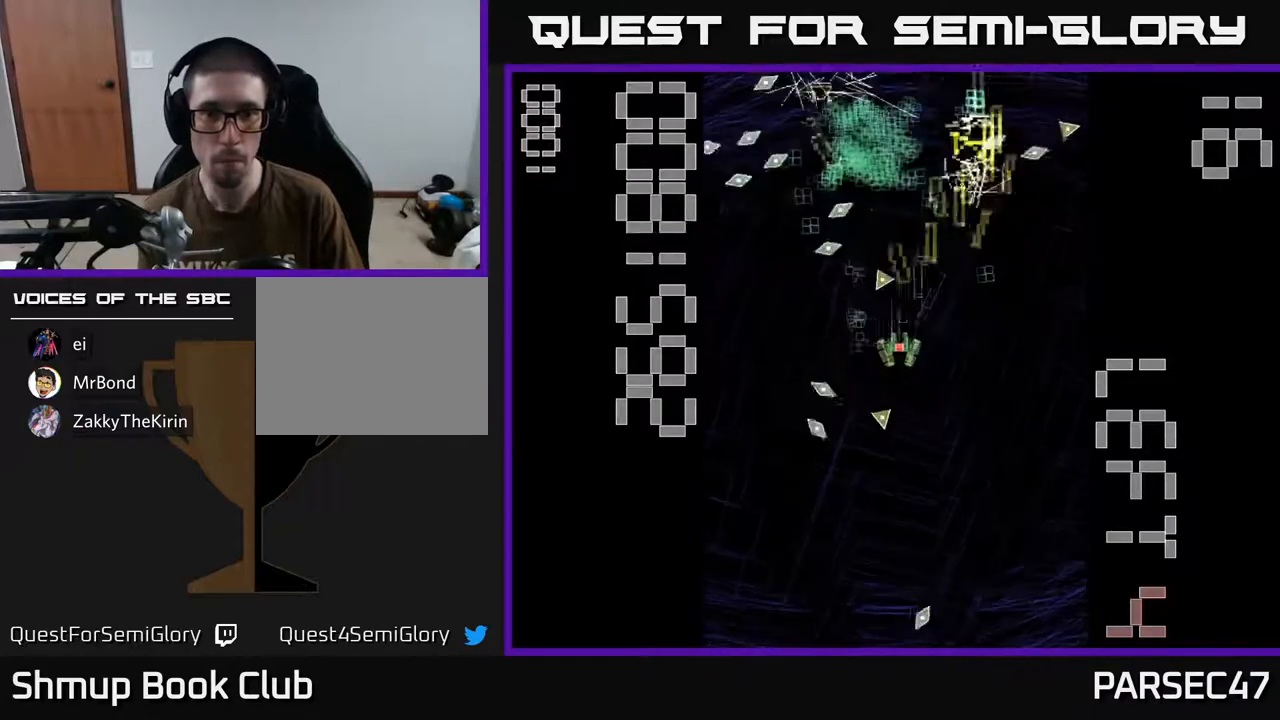
{"buttons": ["R2", "DPAD_DOWN", "DPAD_RIGHT"]}
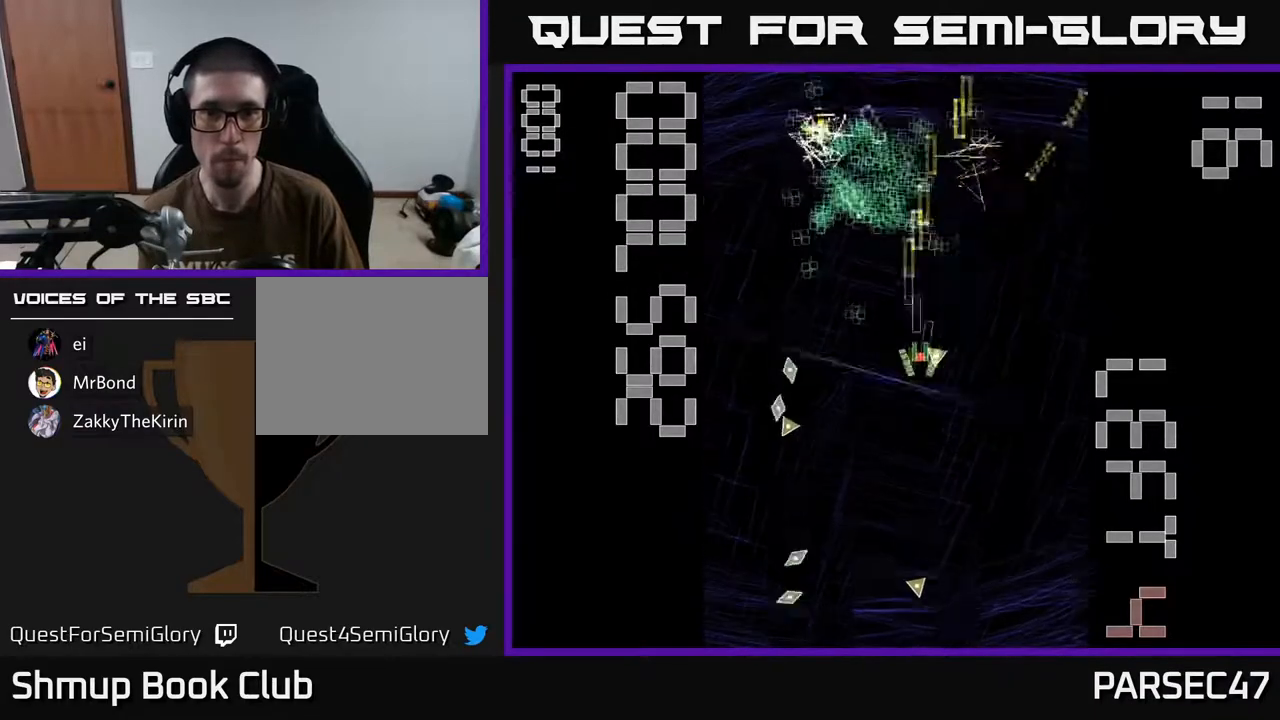
{"buttons": ["R2", "DPAD_LEFT"], "events": [[250, "DPAD_DOWN", "up"], [250, "DPAD_RIGHT", "up"], [283, "DPAD_UP", "down"], [300, "DPAD_LEFT", "down"], [450, "DPAD_UP", "up"]]}
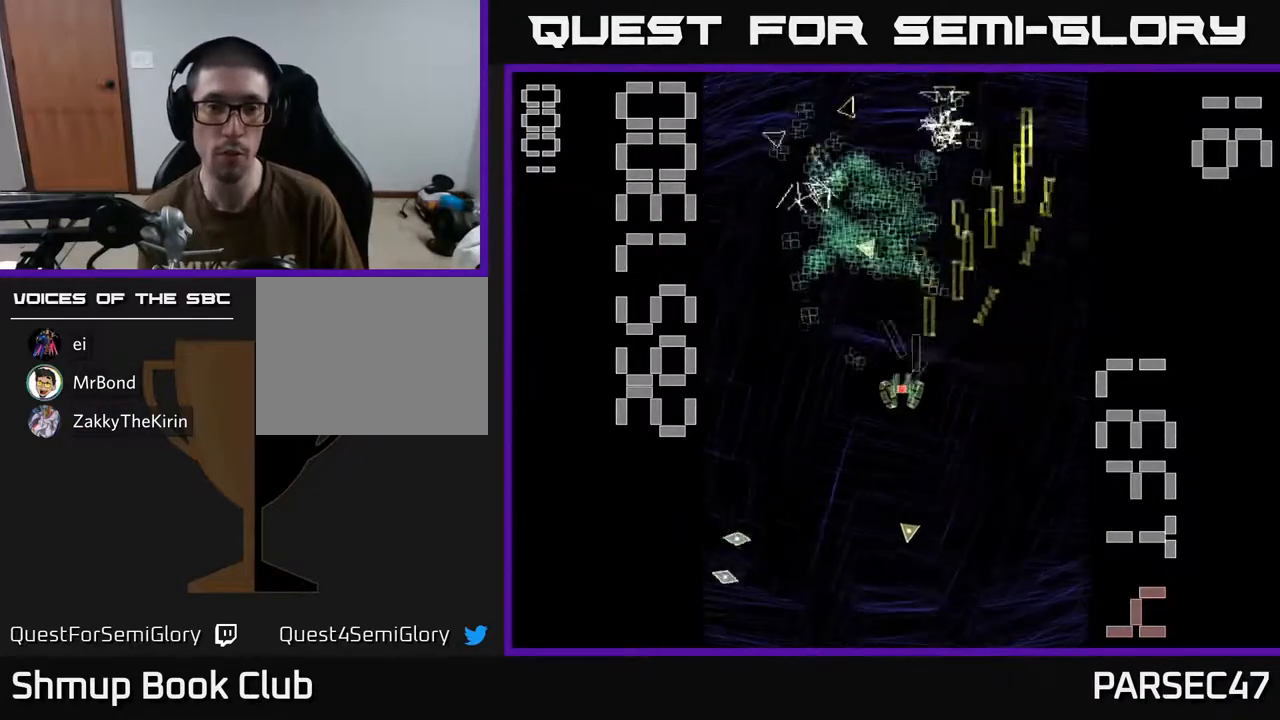
{"buttons": ["R2", "DPAD_RIGHT"], "events": [[117, "DPAD_UP", "down"], [283, "DPAD_LEFT", "up"], [350, "DPAD_UP", "up"], [367, "DPAD_RIGHT", "down"]]}
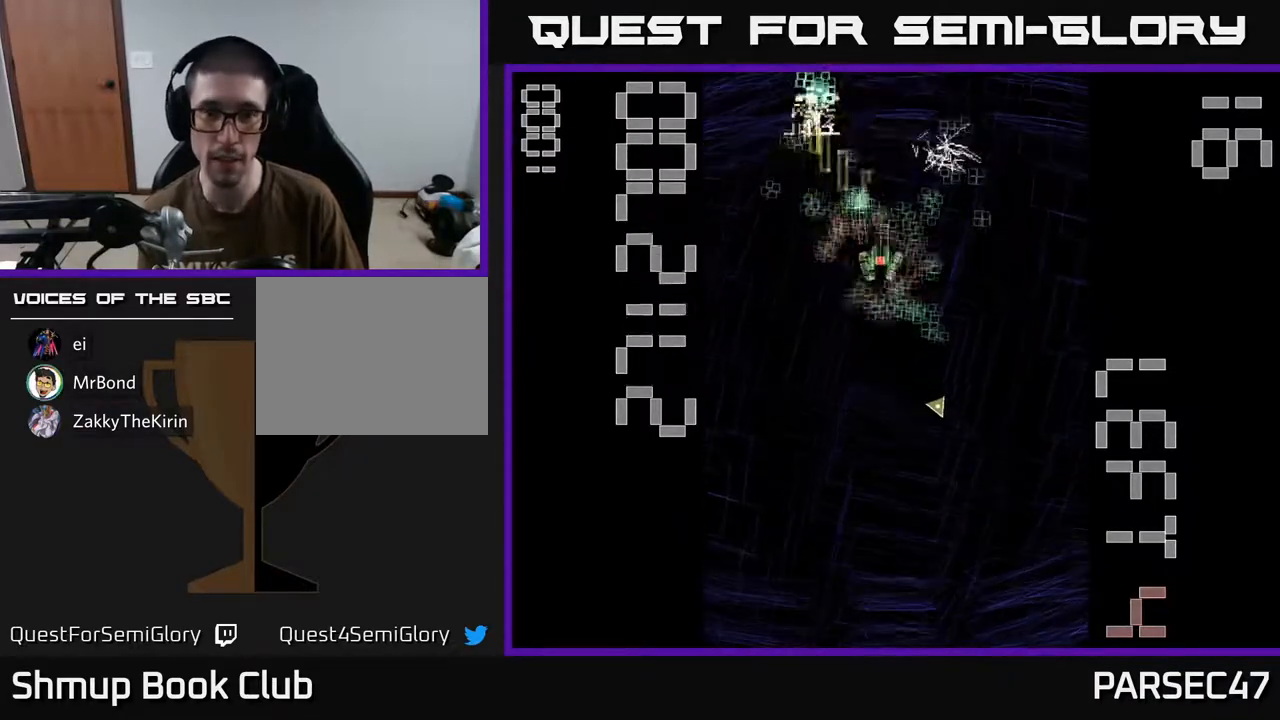
{"buttons": ["R2", "DPAD_LEFT"], "events": [[50, "DPAD_DOWN", "down"], [67, "DPAD_RIGHT", "up"], [250, "DPAD_DOWN", "up"], [267, "DPAD_UP", "down"], [383, "DPAD_LEFT", "down"], [450, "DPAD_UP", "up"]]}
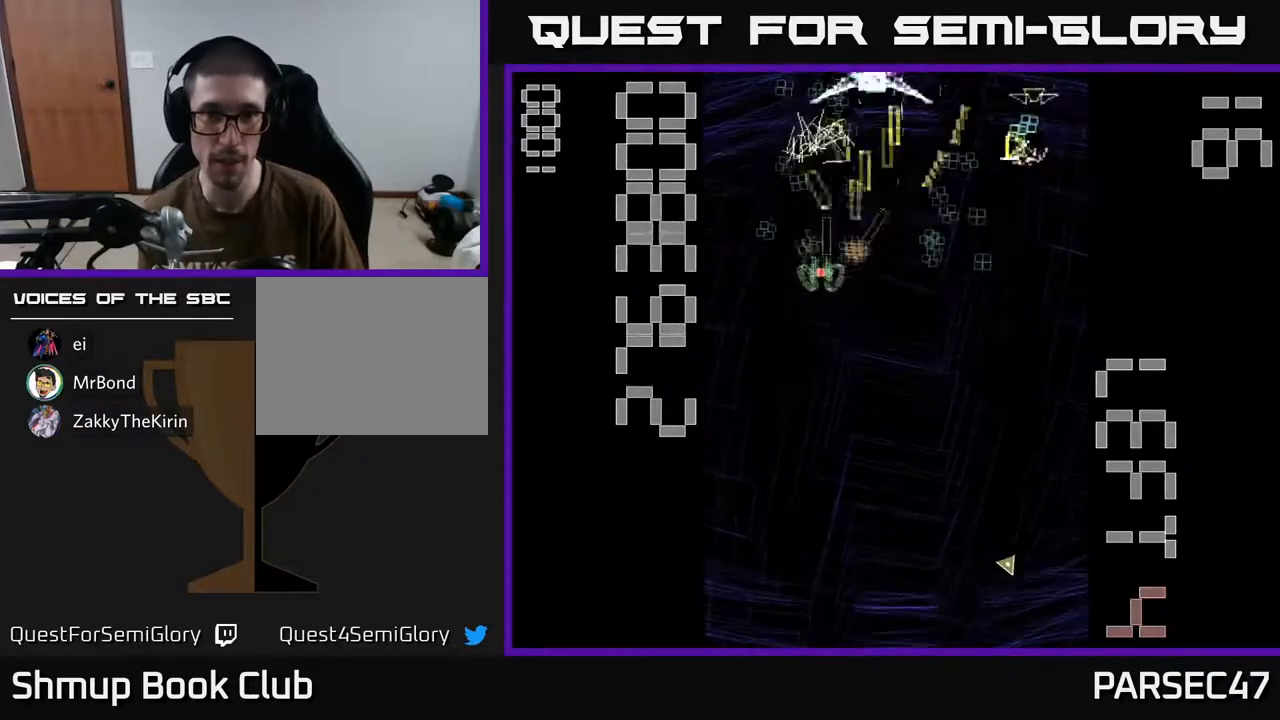
{"buttons": ["X", "R2", "DPAD_LEFT"], "events": [[17, "X", "down"], [67, "DPAD_LEFT", "up"], [83, "DPAD_DOWN", "down"], [100, "DPAD_RIGHT", "down"], [117, "DPAD_DOWN", "up"], [233, "DPAD_DOWN", "down"], [433, "DPAD_RIGHT", "up"], [467, "DPAD_DOWN", "up"], [467, "DPAD_LEFT", "down"]]}
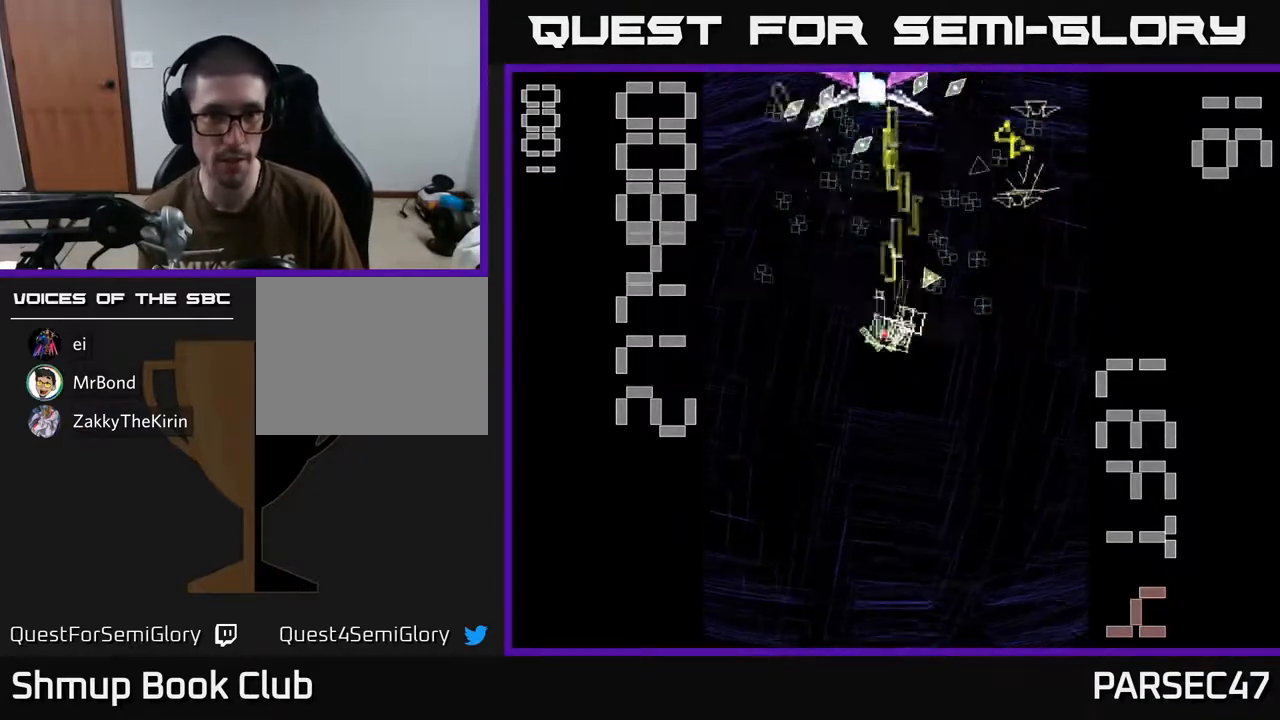
{"buttons": ["R2", "DPAD_LEFT"], "events": [[17, "DPAD_DOWN", "down"], [67, "DPAD_LEFT", "up"], [117, "DPAD_RIGHT", "down"], [133, "X", "up"], [267, "DPAD_DOWN", "up"], [433, "DPAD_RIGHT", "up"], [450, "DPAD_UP", "down"], [483, "DPAD_LEFT", "down"], [500, "DPAD_UP", "up"]]}
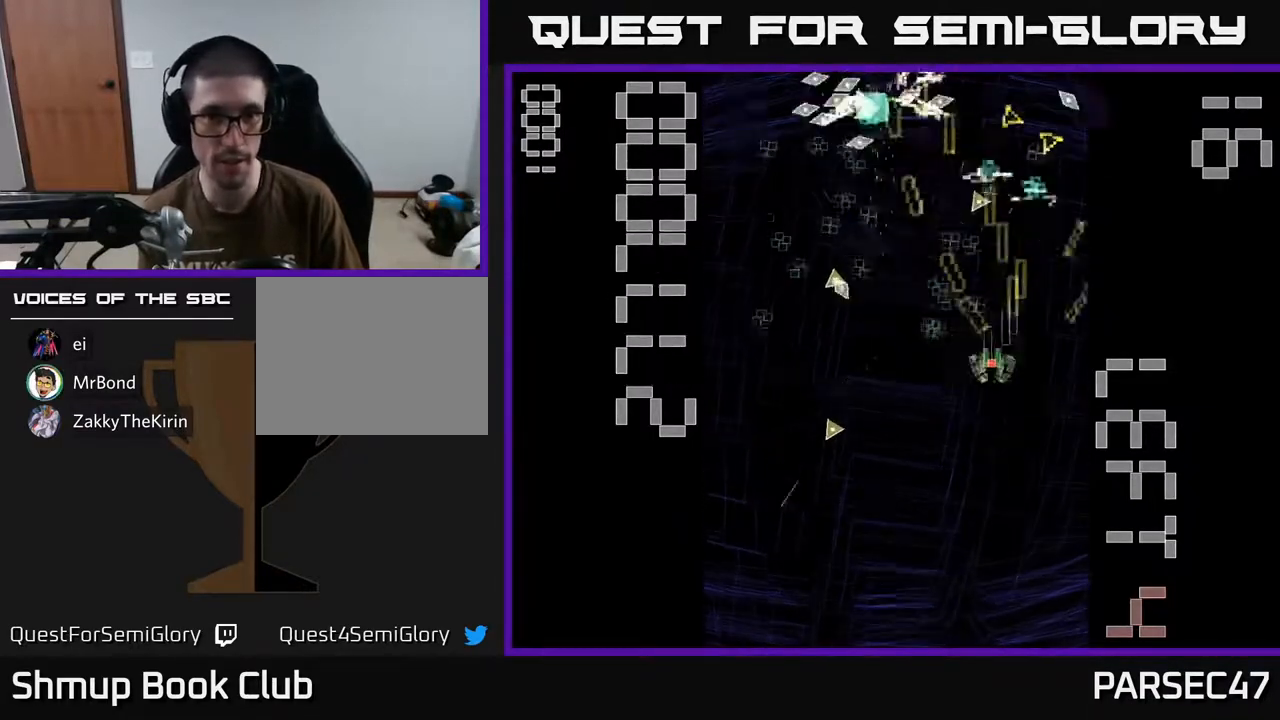
{"buttons": ["R2", "DPAD_LEFT"], "events": [[100, "DPAD_DOWN", "down"], [167, "DPAD_LEFT", "up"], [217, "DPAD_RIGHT", "down"], [250, "DPAD_DOWN", "up"], [350, "DPAD_RIGHT", "up"], [383, "DPAD_UP", "down"], [400, "DPAD_LEFT", "down"], [450, "DPAD_UP", "up"]]}
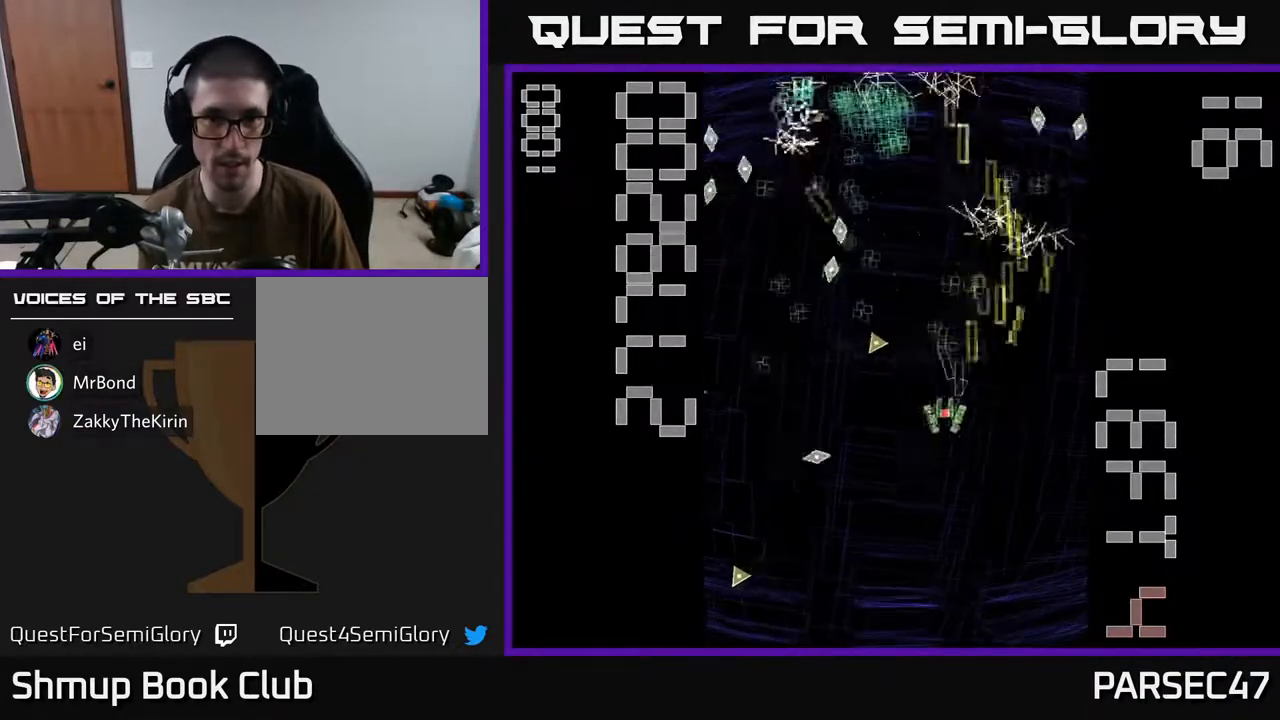
{"buttons": ["R2", "DPAD_RIGHT"]}
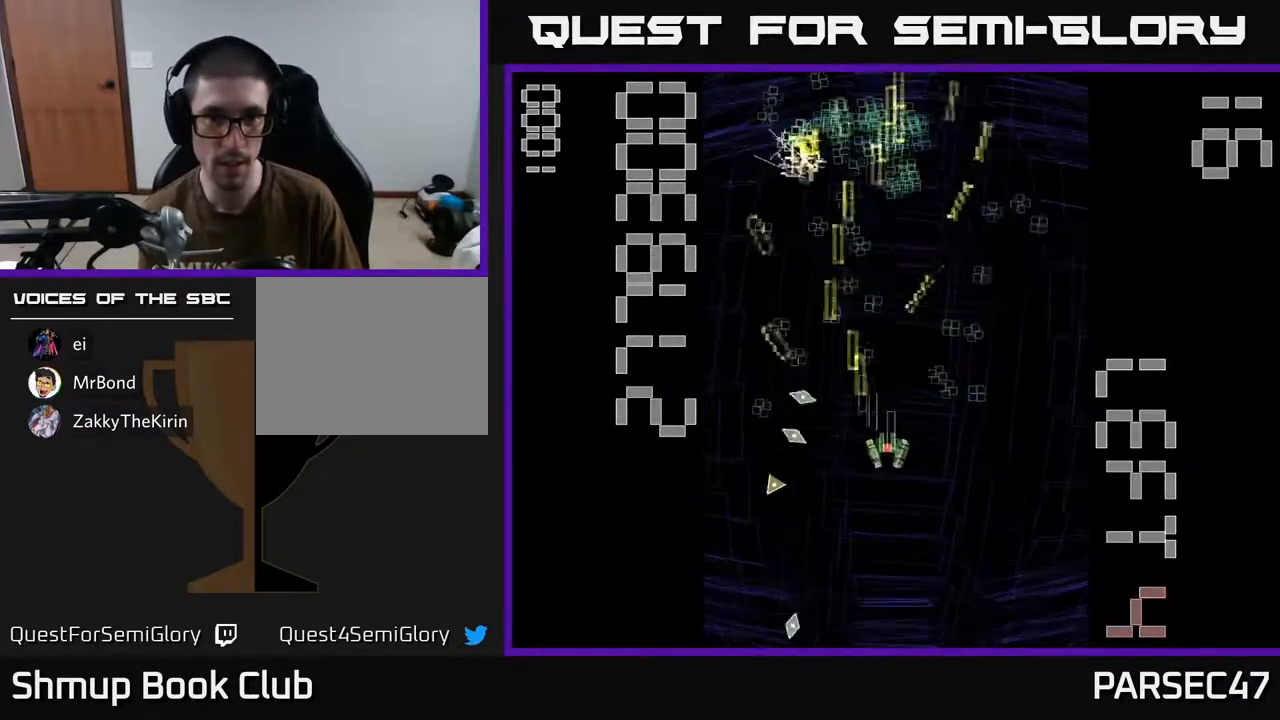
{"buttons": ["R2", "DPAD_RIGHT"], "events": [[50, "DPAD_RIGHT", "up"], [50, "DPAD_UP", "down"], [117, "DPAD_LEFT", "down"], [200, "DPAD_UP", "up"], [317, "DPAD_DOWN", "down"], [350, "DPAD_LEFT", "up"], [400, "DPAD_RIGHT", "down"], [467, "DPAD_DOWN", "up"]]}
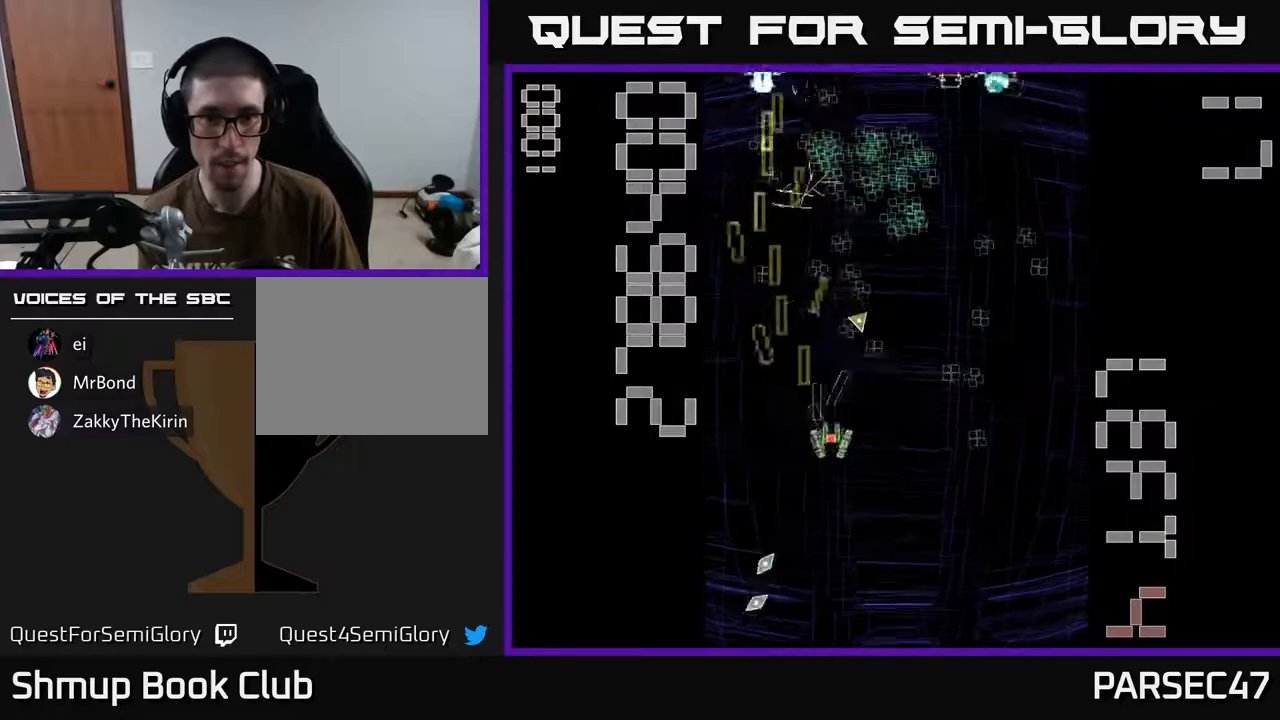
{"buttons": ["R2", "DPAD_UP", "DPAD_LEFT"], "events": [[150, "DPAD_DOWN", "down"], [183, "DPAD_DOWN", "up"], [267, "DPAD_RIGHT", "up"], [267, "DPAD_UP", "down"], [317, "DPAD_LEFT", "down"]]}
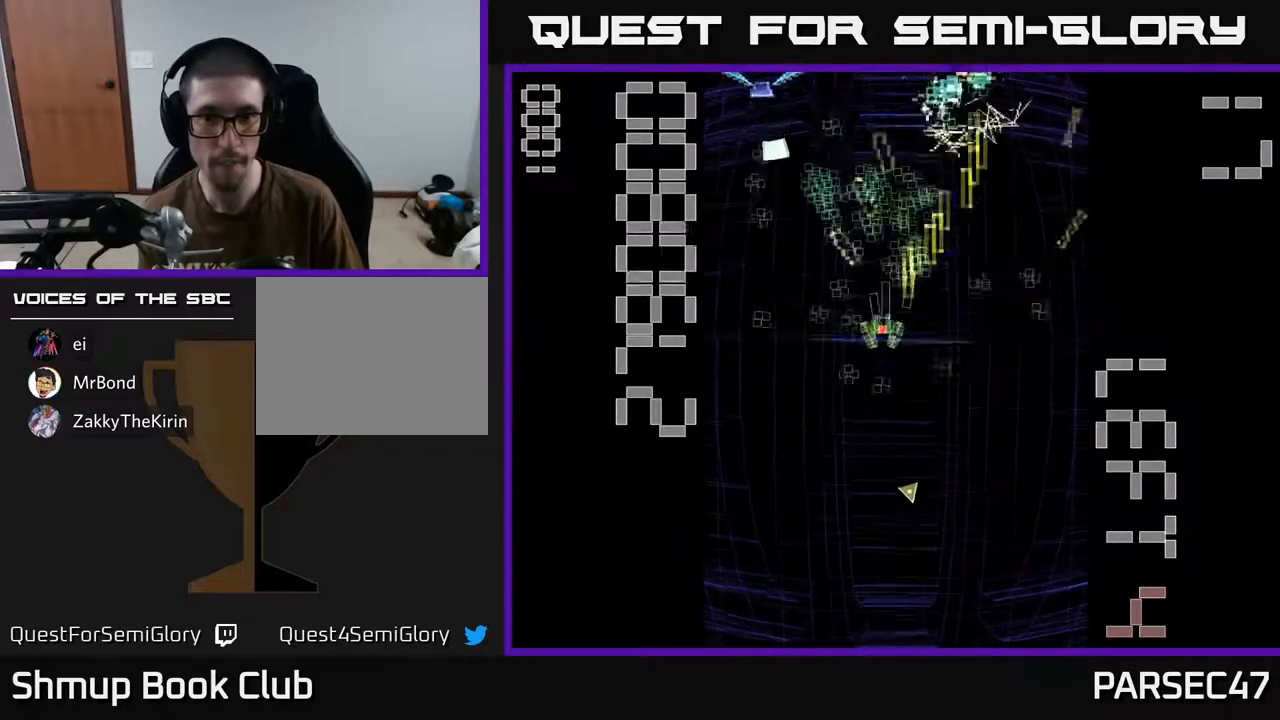
{"buttons": ["X", "R2", "DPAD_LEFT"], "events": [[67, "DPAD_LEFT", "up"], [67, "DPAD_UP", "up"], [100, "DPAD_RIGHT", "down"], [333, "DPAD_RIGHT", "up"], [333, "DPAD_UP", "down"], [400, "DPAD_LEFT", "down"], [467, "DPAD_UP", "up"], [467, "X", "down"]]}
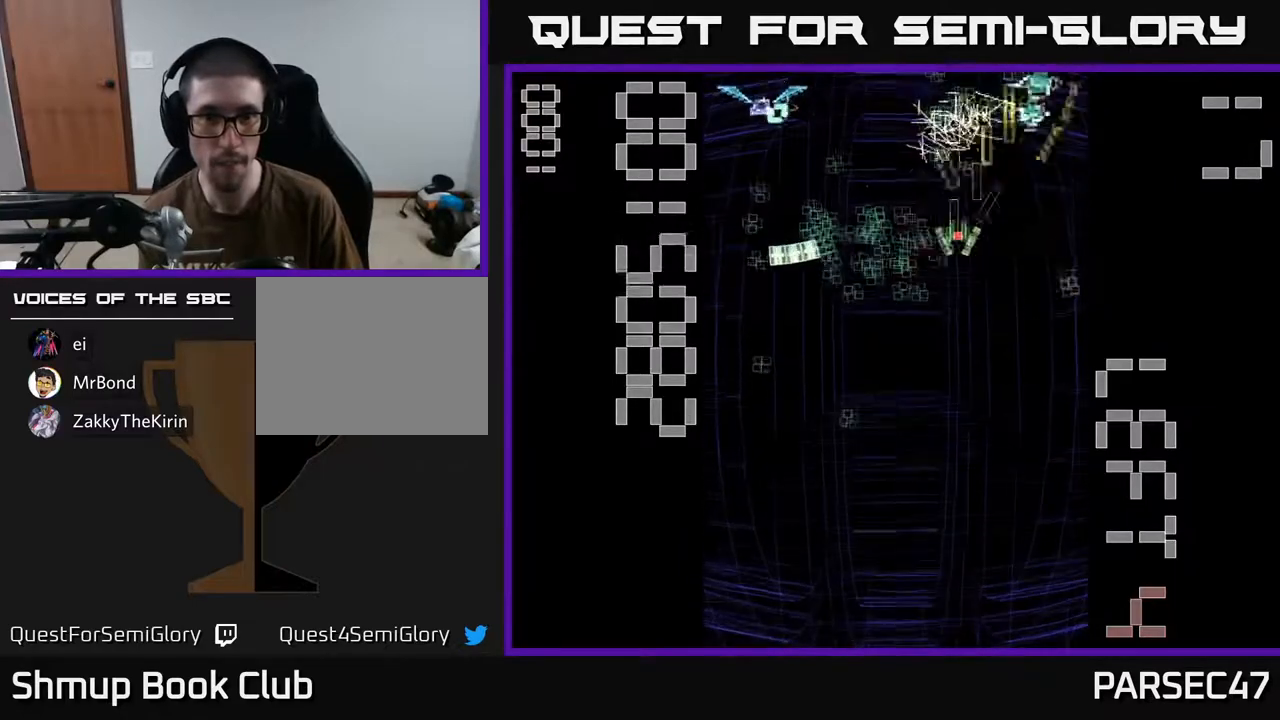
{"buttons": ["X", "R2", "DPAD_LEFT"], "events": []}
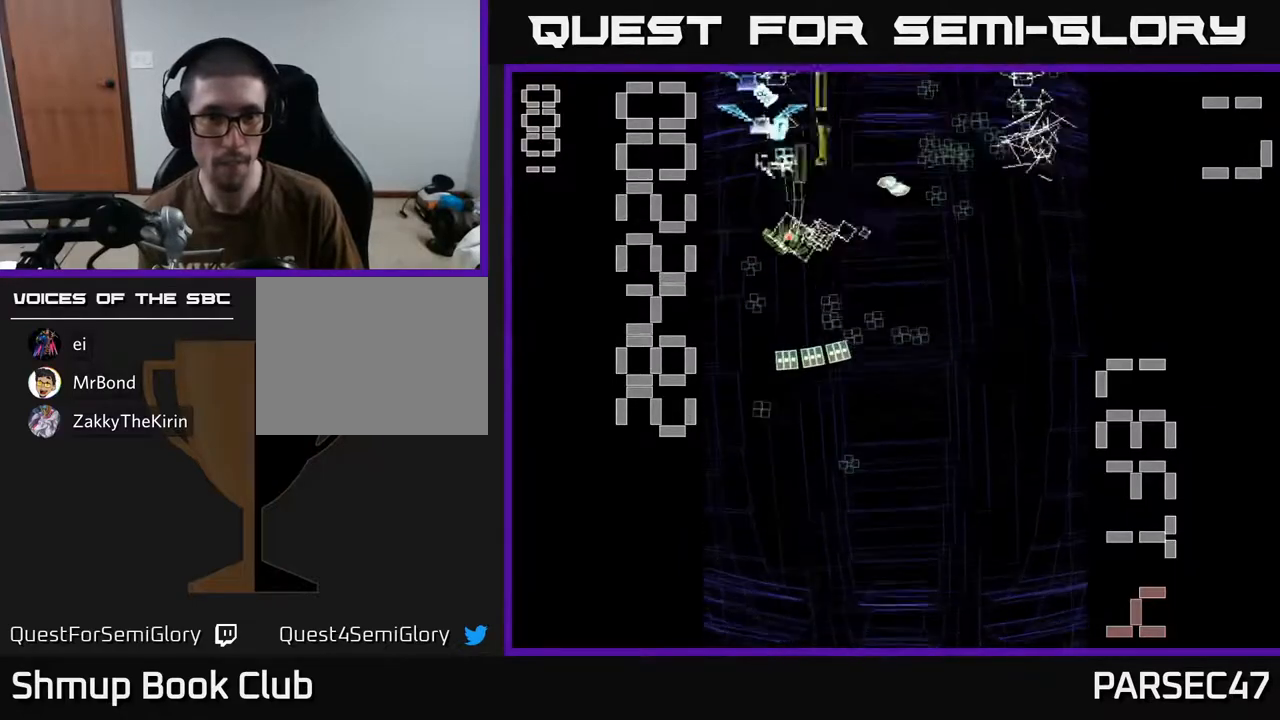
{"buttons": ["R2", "DPAD_DOWN"], "events": [[100, "DPAD_DOWN", "down"], [117, "DPAD_LEFT", "up"], [117, "X", "up"], [167, "DPAD_RIGHT", "down"], [267, "DPAD_RIGHT", "up"], [383, "DPAD_LEFT", "down"], [500, "DPAD_LEFT", "up"]]}
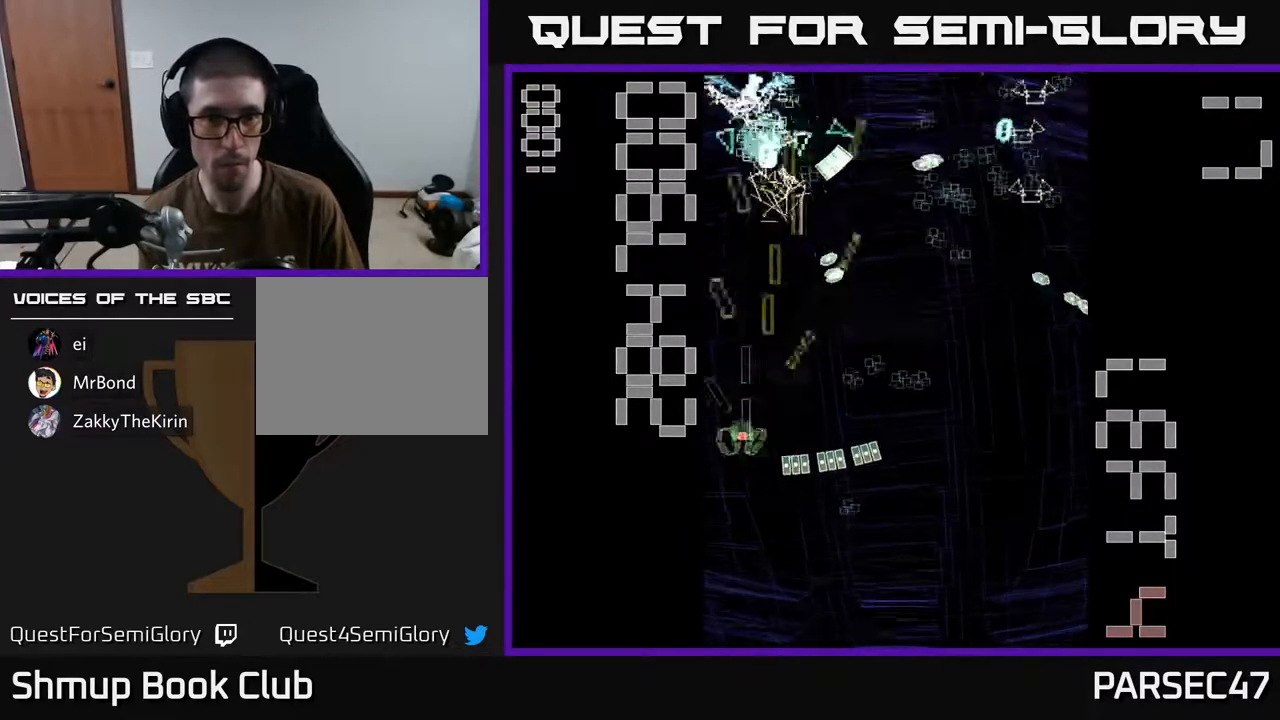
{"buttons": ["X", "R2"], "events": [[83, "DPAD_RIGHT", "down"], [83, "X", "down"], [117, "DPAD_DOWN", "up"], [150, "DPAD_RIGHT", "up"], [150, "DPAD_UP", "down"], [250, "DPAD_LEFT", "down"], [333, "DPAD_LEFT", "up"], [483, "DPAD_UP", "up"]]}
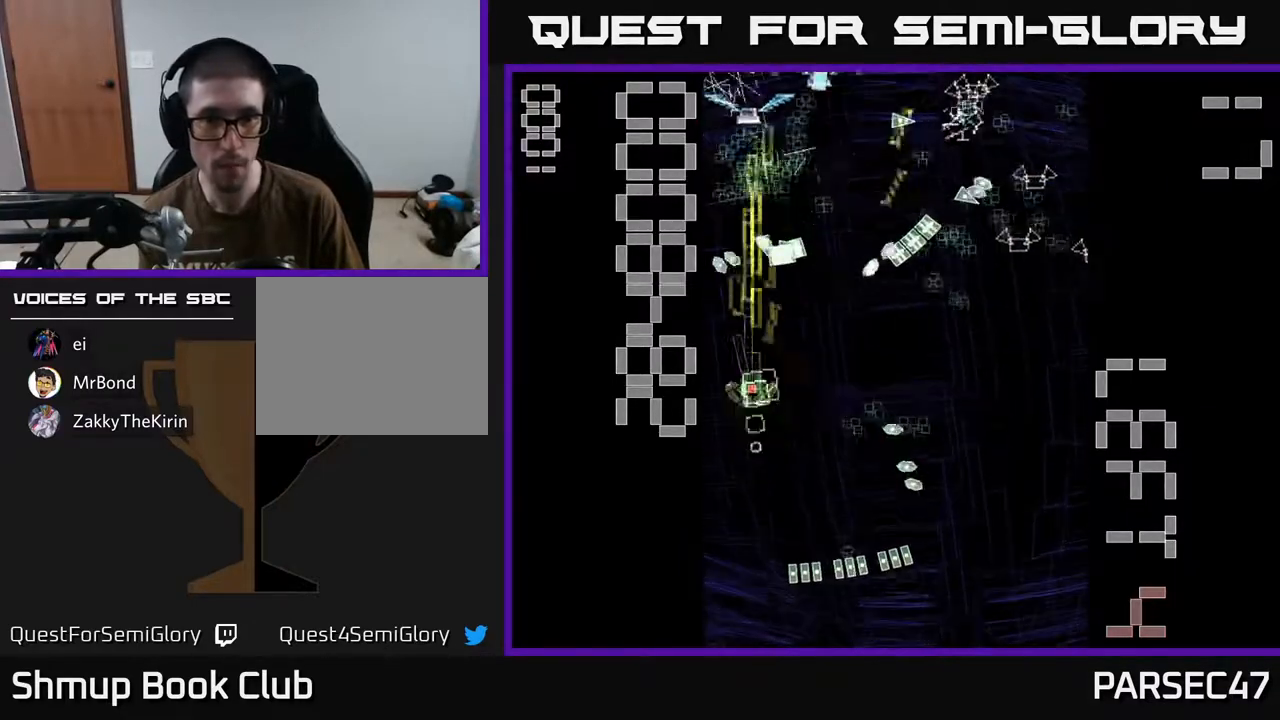
{"buttons": ["R2", "DPAD_DOWN", "DPAD_LEFT"], "events": [[33, "DPAD_DOWN", "down"], [33, "X", "up"], [83, "DPAD_RIGHT", "down"], [267, "DPAD_DOWN", "up"], [433, "DPAD_RIGHT", "up"], [483, "DPAD_DOWN", "down"], [483, "DPAD_LEFT", "down"]]}
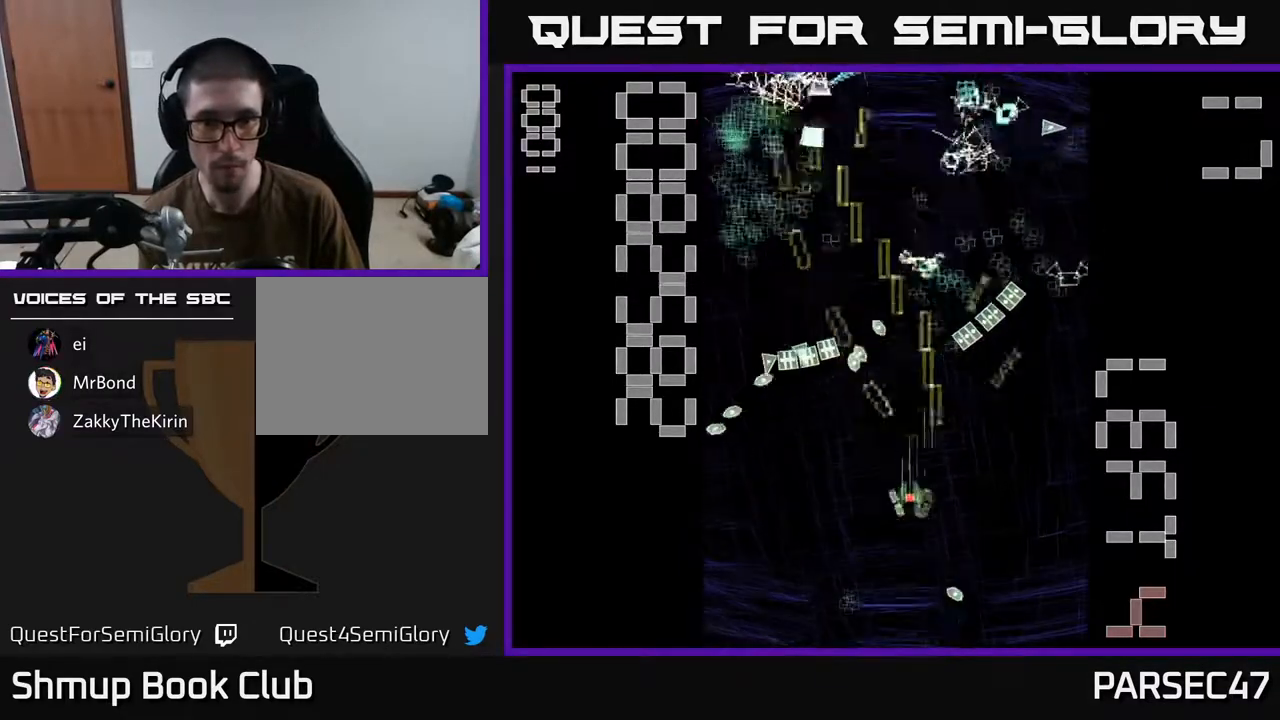
{"buttons": ["R2", "DPAD_UP"], "events": [[167, "DPAD_LEFT", "up"], [217, "DPAD_RIGHT", "down"], [250, "DPAD_DOWN", "up"], [317, "DPAD_UP", "down"], [367, "DPAD_RIGHT", "up"], [383, "DPAD_RIGHT", "down"], [500, "DPAD_RIGHT", "up"]]}
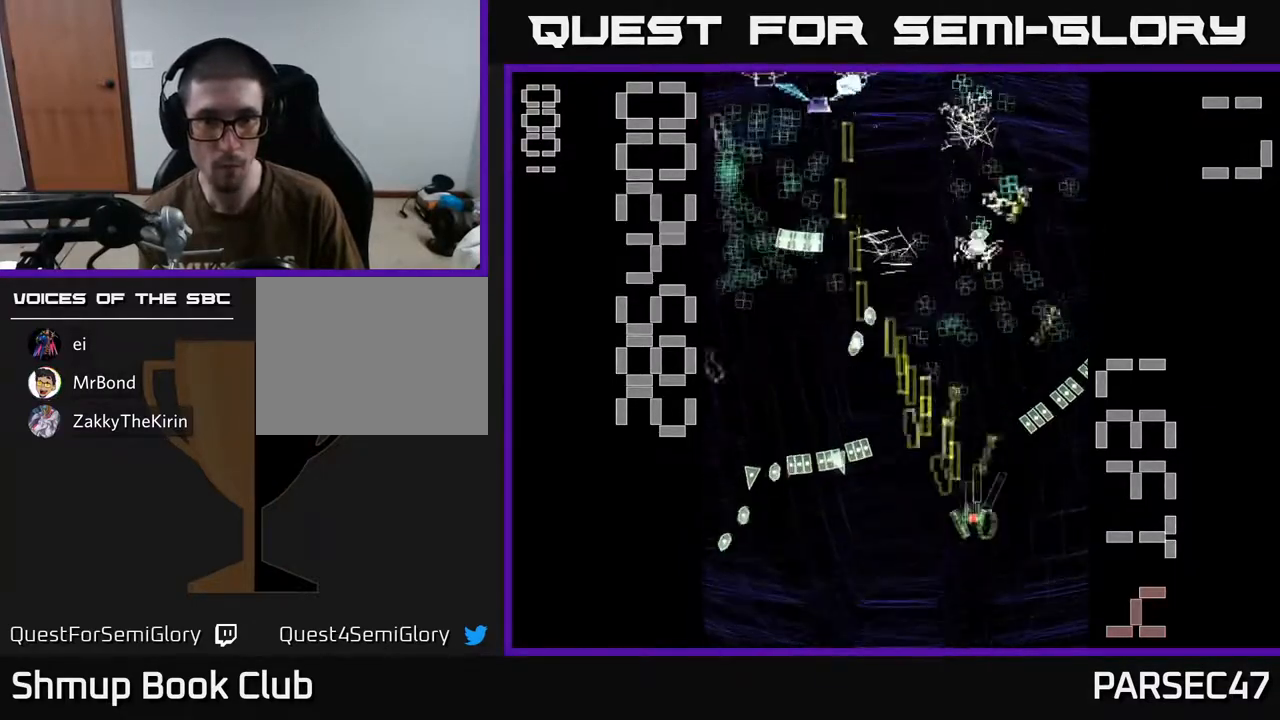
{"buttons": ["R2", "DPAD_UP", "DPAD_LEFT"], "events": [[283, "DPAD_UP", "up"], [300, "DPAD_RIGHT", "down"], [317, "DPAD_DOWN", "down"], [400, "DPAD_DOWN", "up"], [433, "DPAD_RIGHT", "up"], [450, "DPAD_UP", "down"], [500, "DPAD_LEFT", "down"]]}
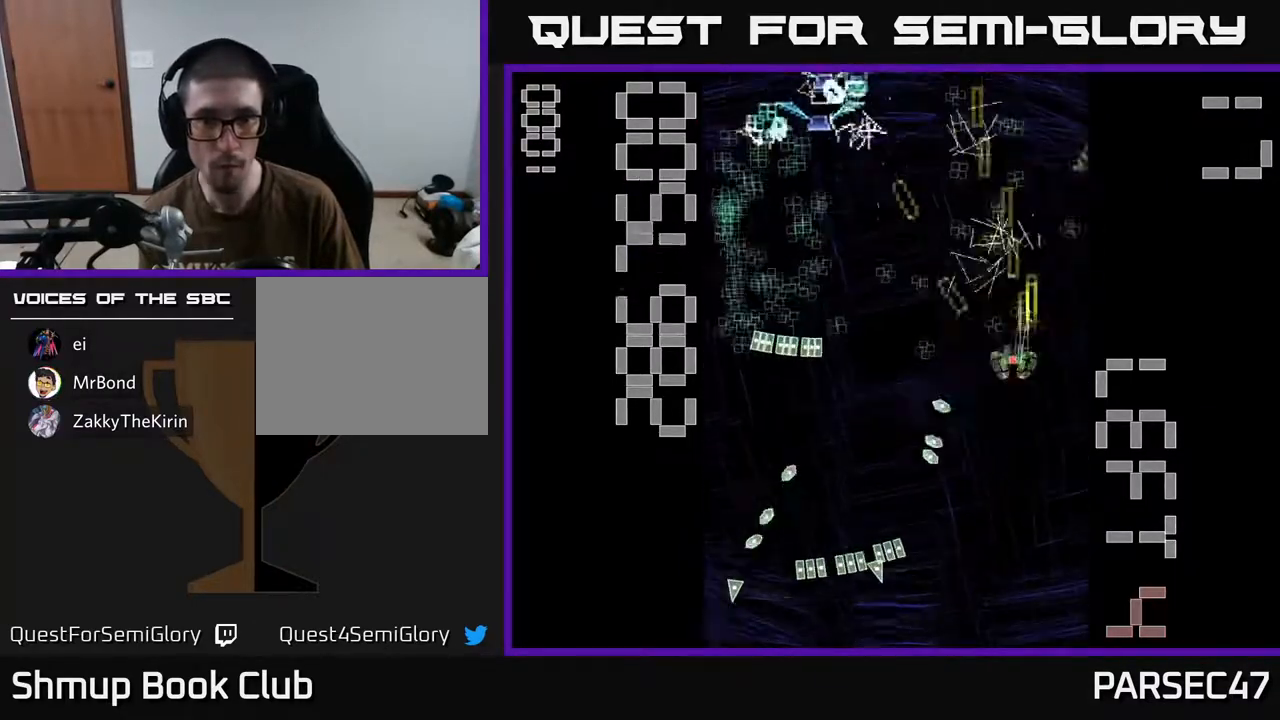
{"buttons": ["X", "R2", "DPAD_RIGHT"], "events": [[50, "DPAD_UP", "up"], [183, "DPAD_DOWN", "down"], [200, "DPAD_DOWN", "up"], [267, "DPAD_UP", "down"], [367, "DPAD_UP", "up"], [433, "X", "down"], [450, "DPAD_LEFT", "up"], [467, "DPAD_RIGHT", "down"]]}
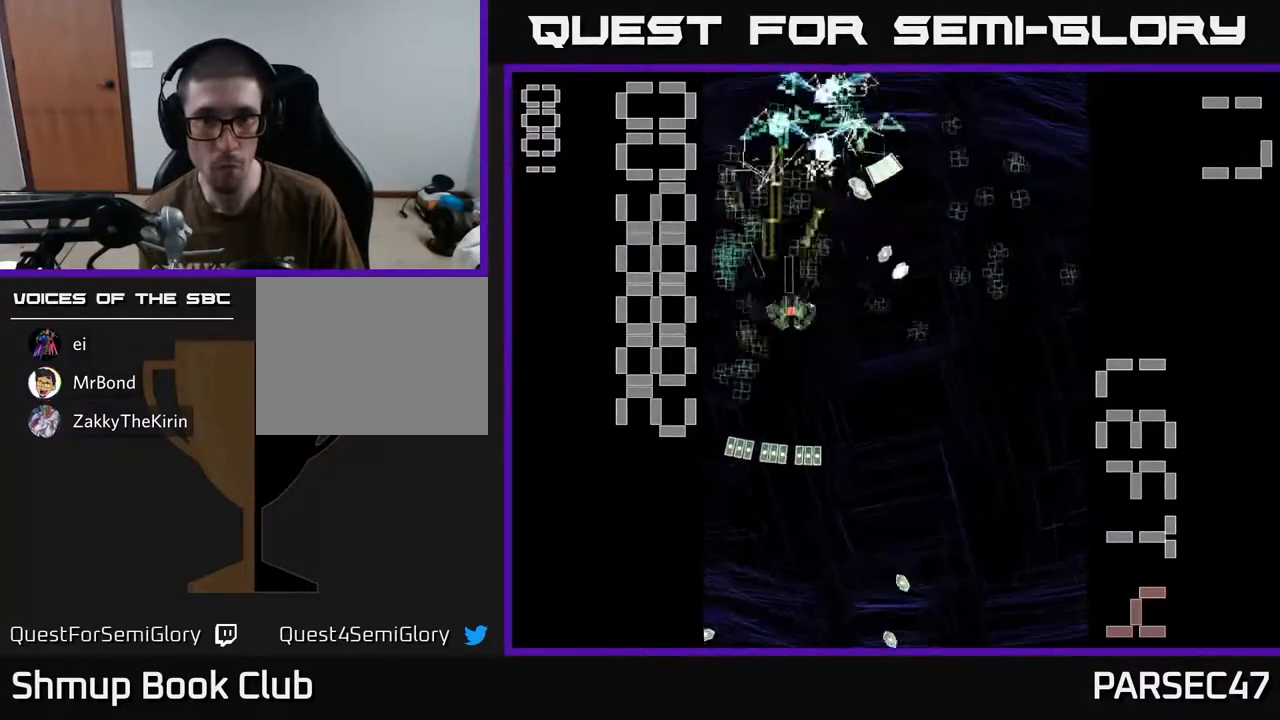
{"buttons": ["X", "R2", "DPAD_DOWN", "DPAD_LEFT"], "events": [[67, "DPAD_DOWN", "down"], [267, "DPAD_DOWN", "up"], [317, "DPAD_RIGHT", "up"], [333, "DPAD_UP", "down"], [383, "DPAD_LEFT", "down"], [433, "DPAD_UP", "up"], [500, "DPAD_DOWN", "down"]]}
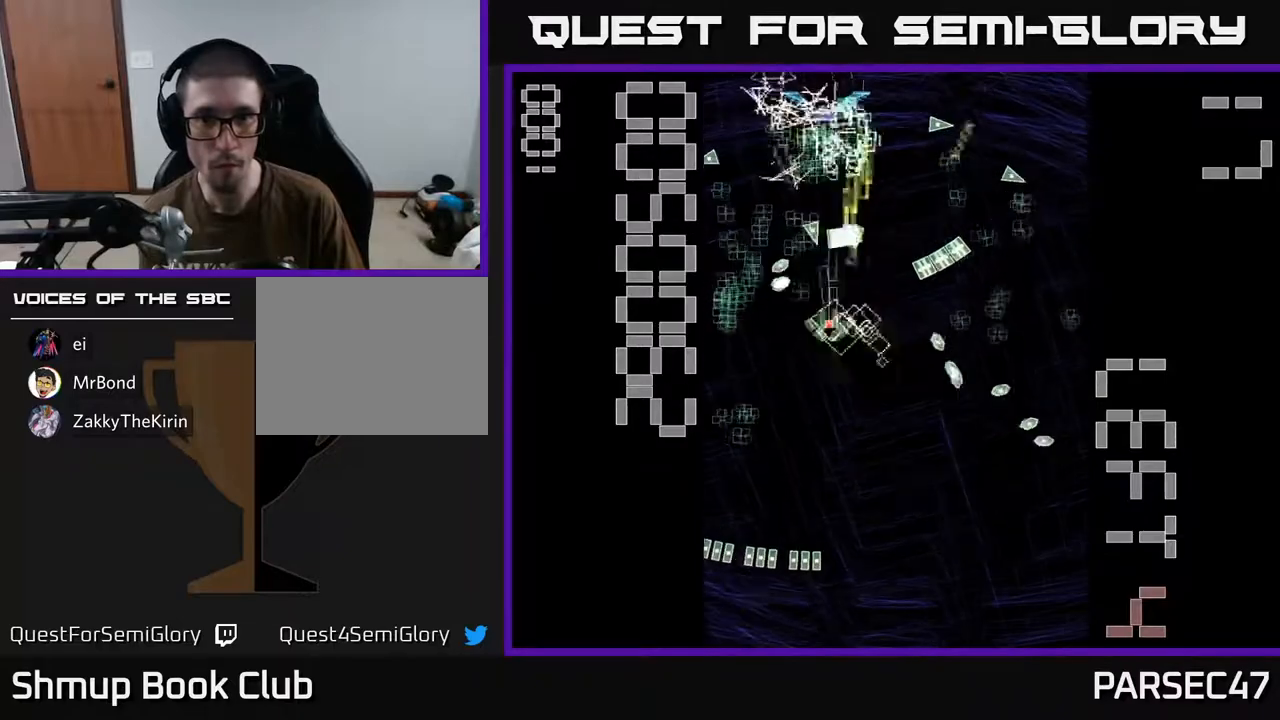
{"buttons": ["R2", "DPAD_UP"], "events": [[17, "DPAD_LEFT", "up"], [50, "X", "up"], [167, "DPAD_LEFT", "down"], [367, "DPAD_DOWN", "up"], [400, "DPAD_UP", "down"], [417, "DPAD_LEFT", "up"]]}